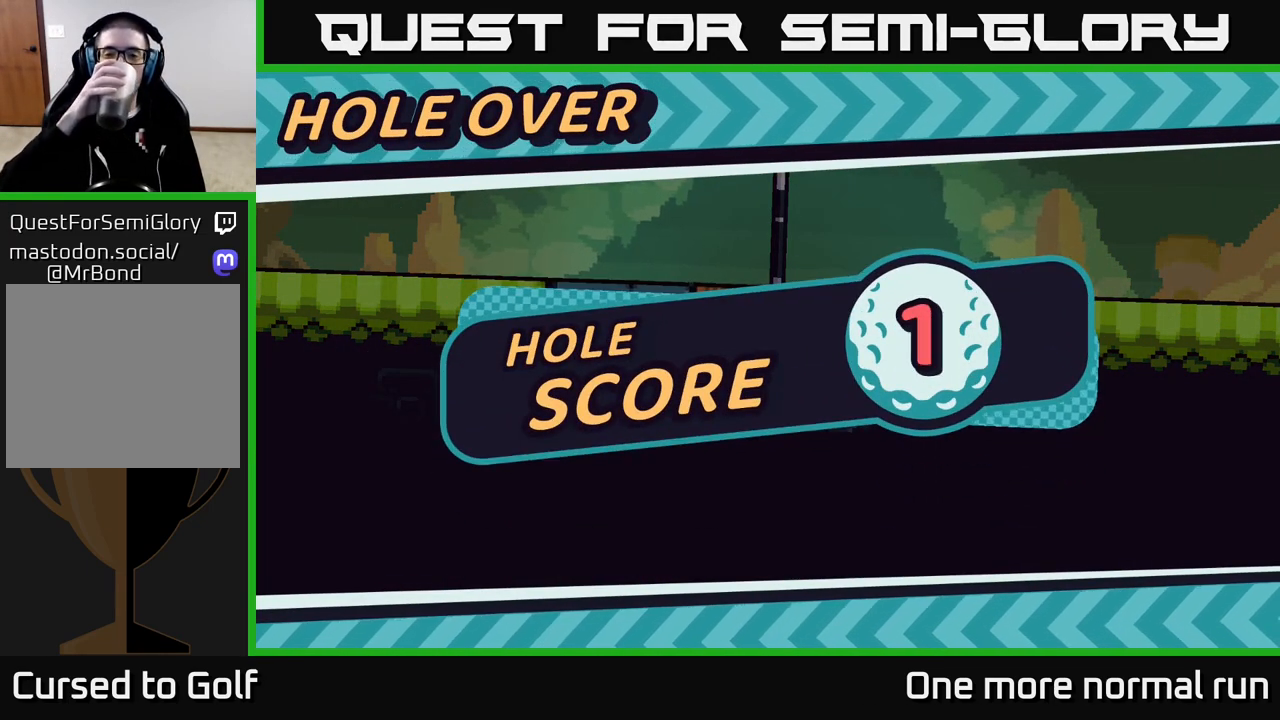
Gameplay with a controller (Xbox layout); each line is a JSON object with the inputs held at the frame after it. "events" lists button and stick changes between this image and that frame as [ms after this image, input, new state], when the widget could be followed in between.
{"buttons": [], "left_stick": "center", "right_stick": "center", "events": [[333, "A", "down"], [500, "A", "up"]]}
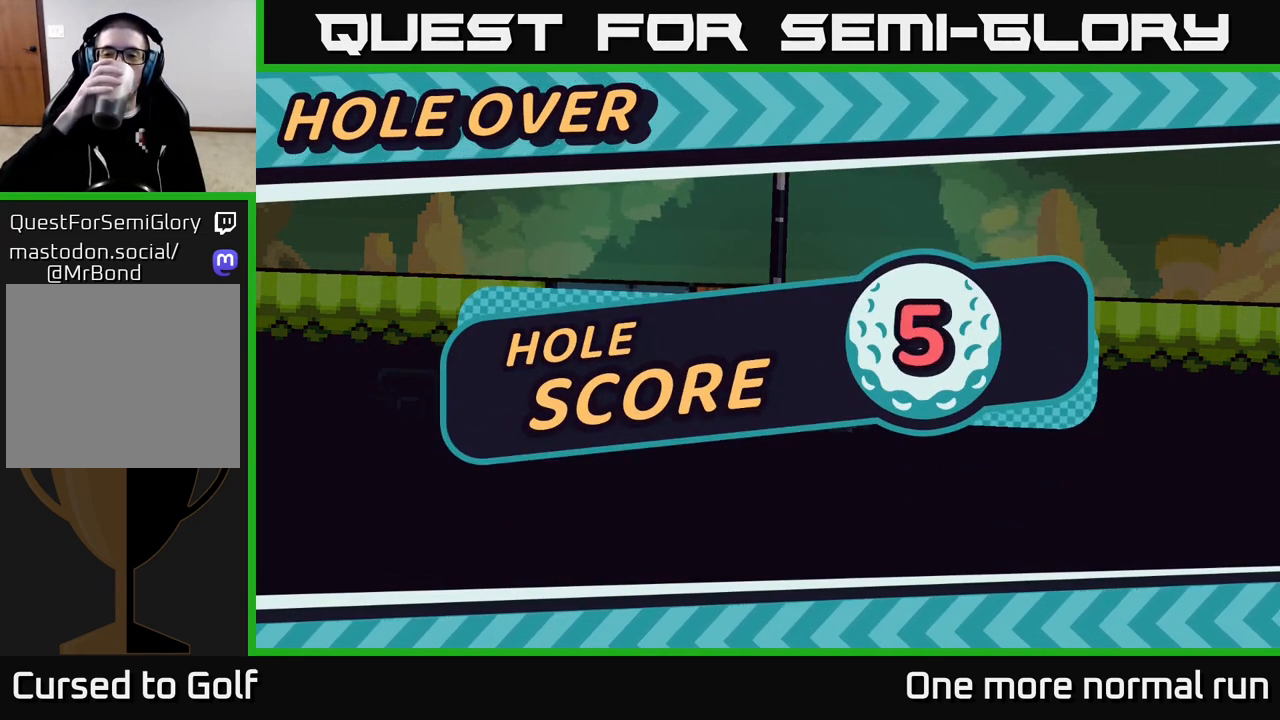
{"buttons": [], "left_stick": "center", "right_stick": "center", "events": [[150, "A", "down"], [283, "A", "up"]]}
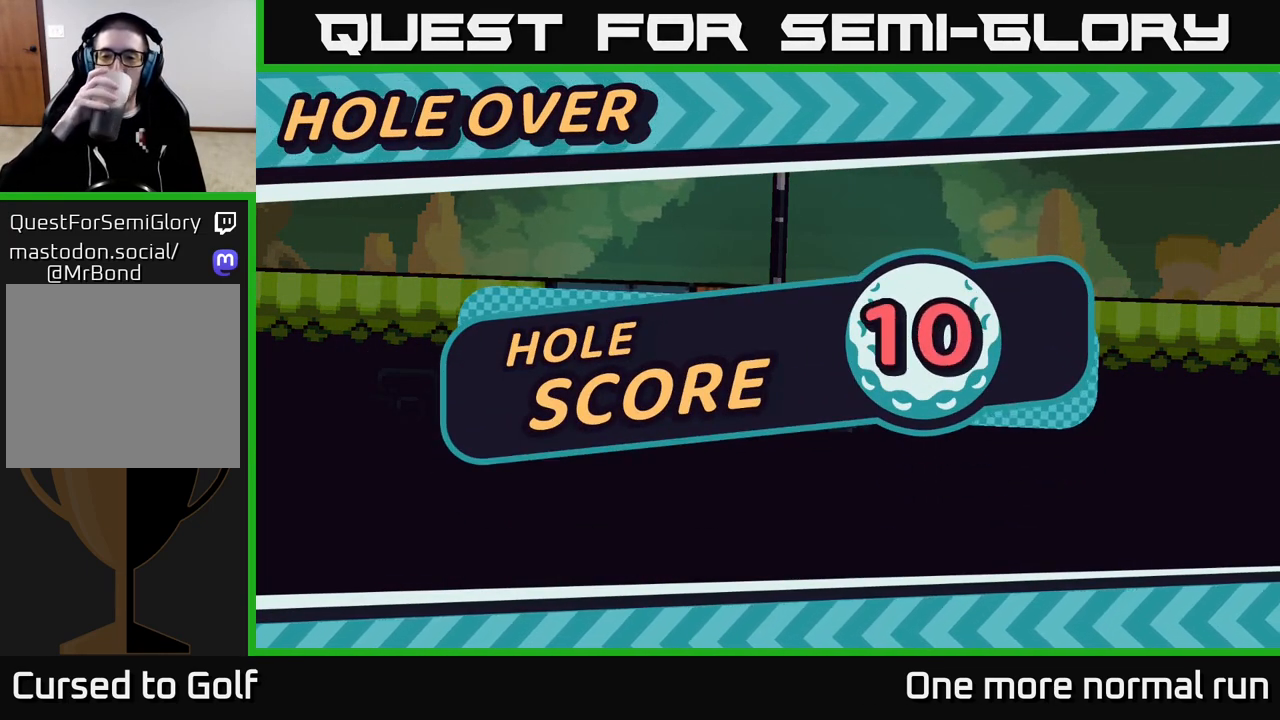
{"buttons": [], "left_stick": "center", "right_stick": "center", "events": []}
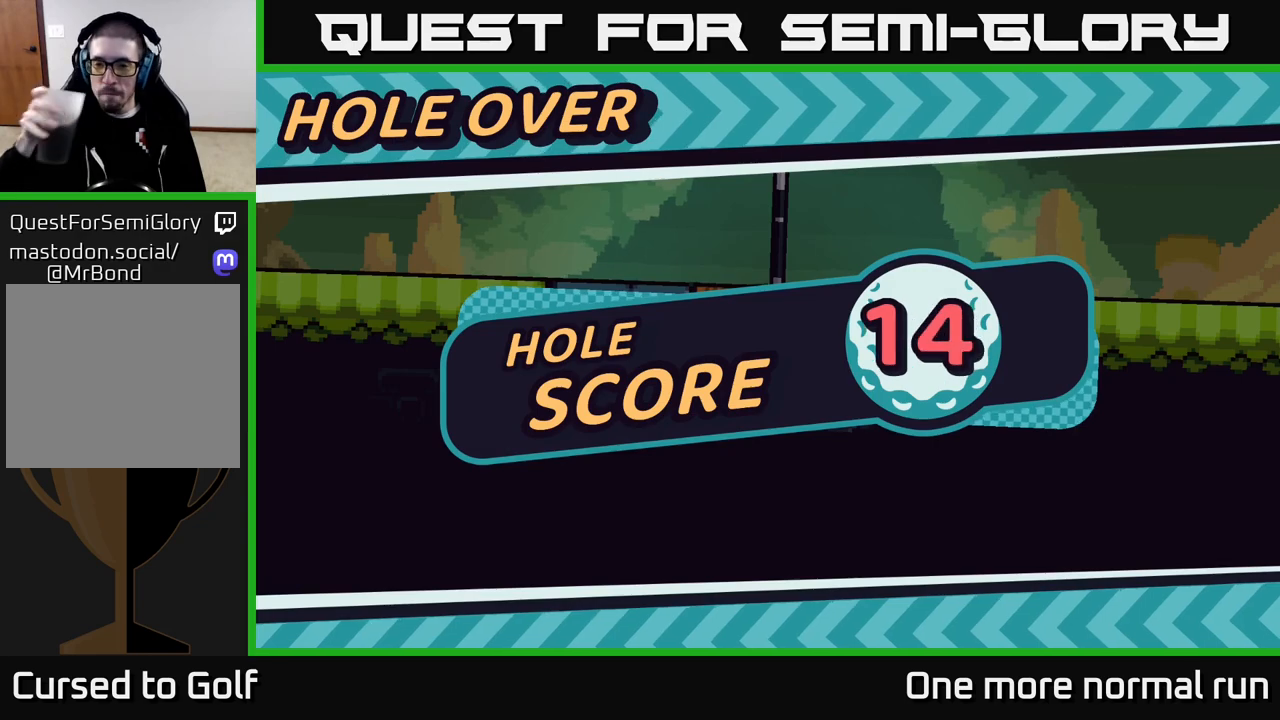
{"buttons": [], "left_stick": "center", "right_stick": "center", "events": []}
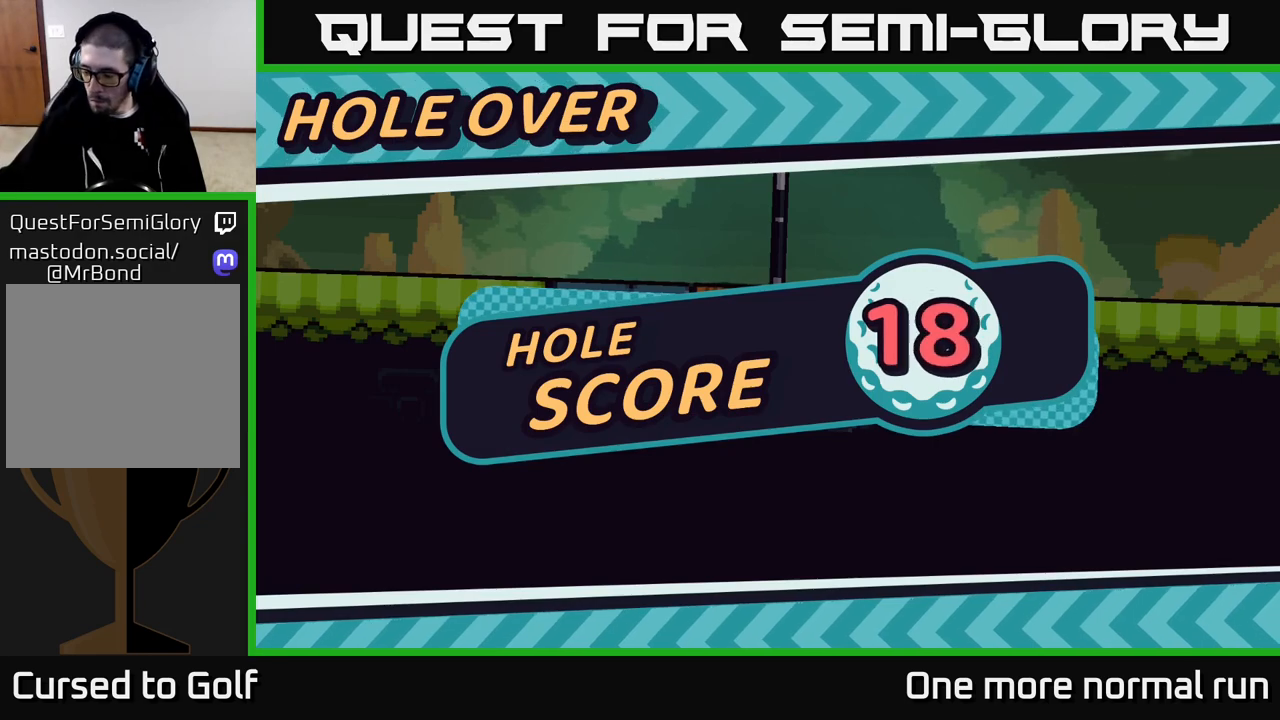
{"buttons": [], "left_stick": "center", "right_stick": "center", "events": [[233, "A", "down"], [367, "A", "up"]]}
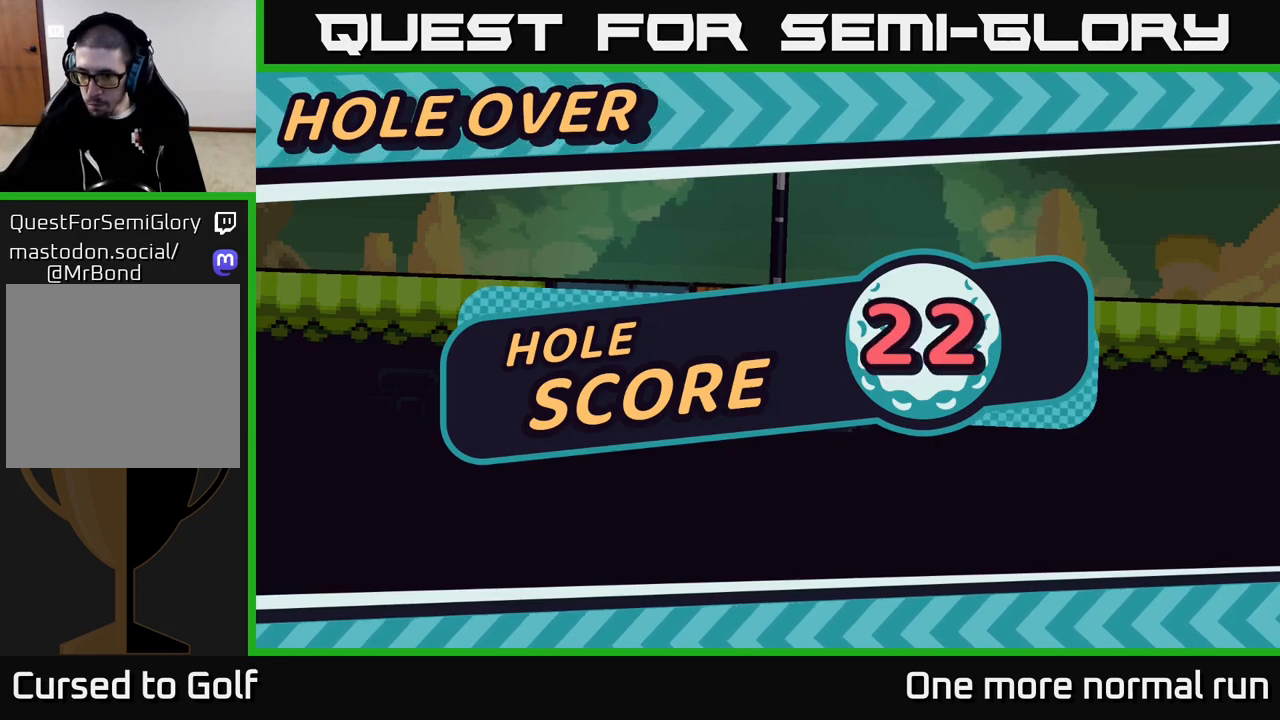
{"buttons": [], "left_stick": "center", "right_stick": "center", "events": [[133, "A", "down"], [233, "A", "up"]]}
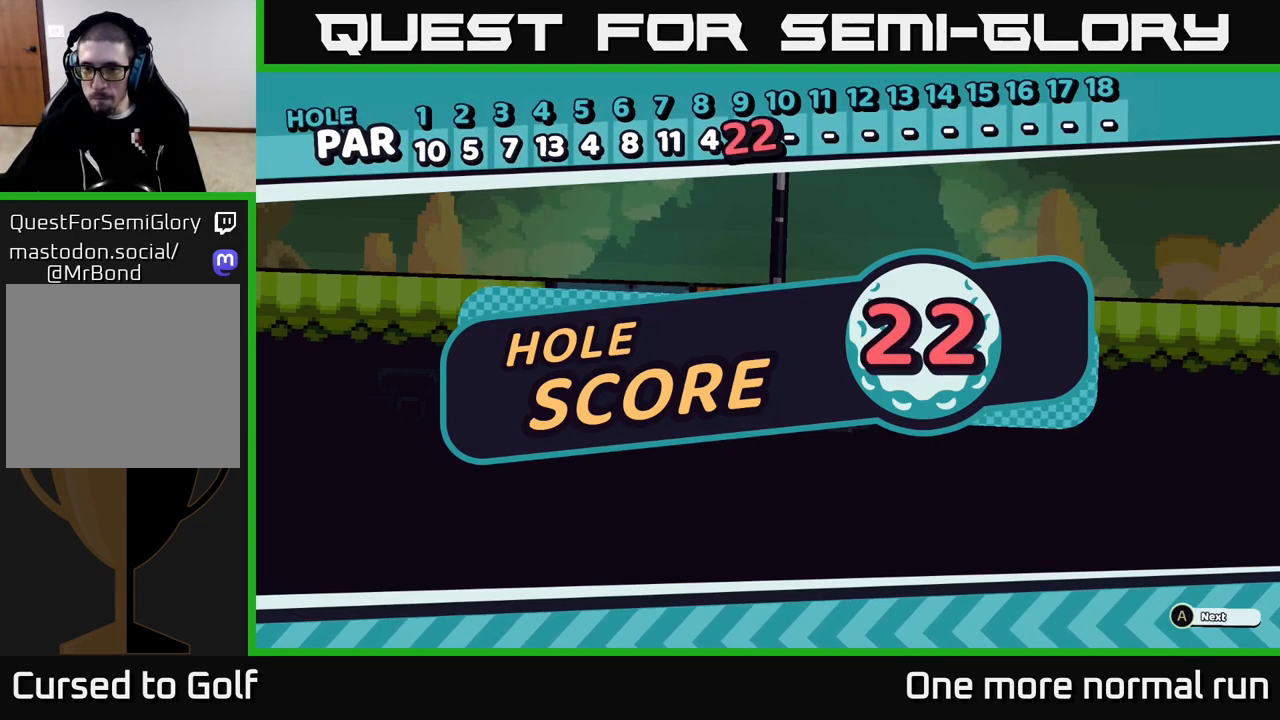
{"buttons": [], "left_stick": "center", "right_stick": "center", "events": [[33, "A", "down"], [183, "A", "up"]]}
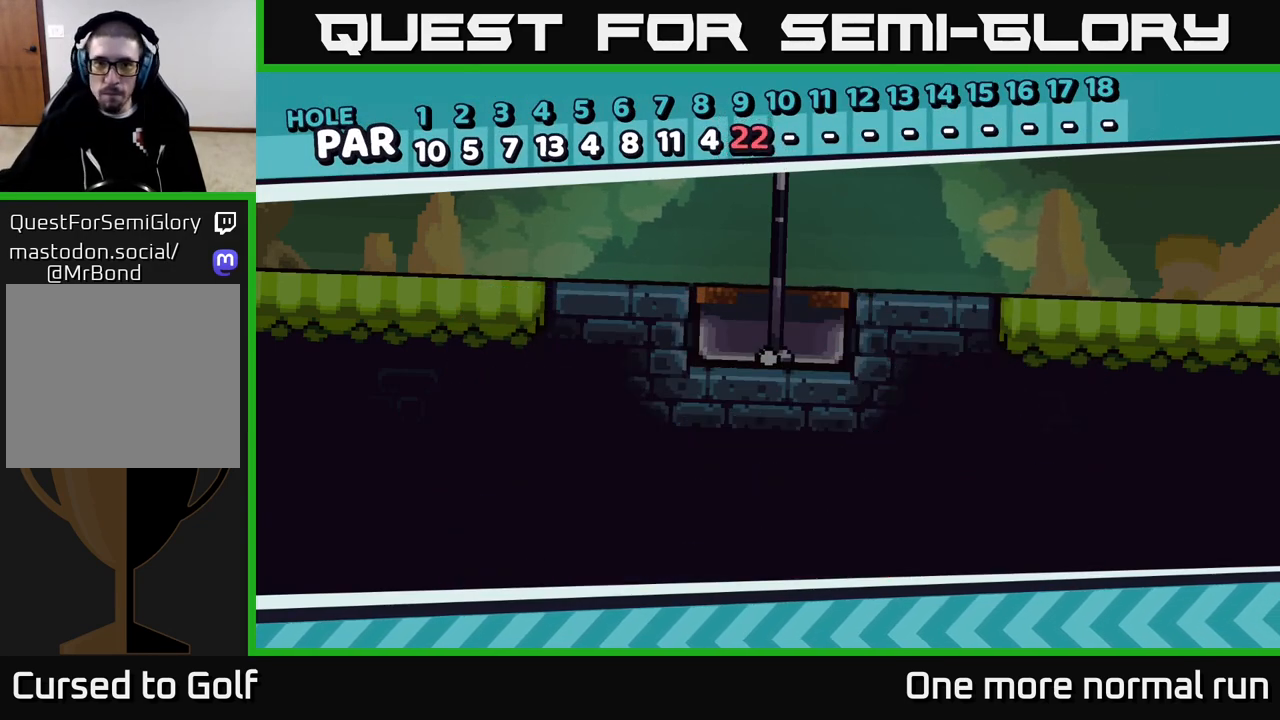
{"buttons": [], "left_stick": "center", "right_stick": "center", "events": []}
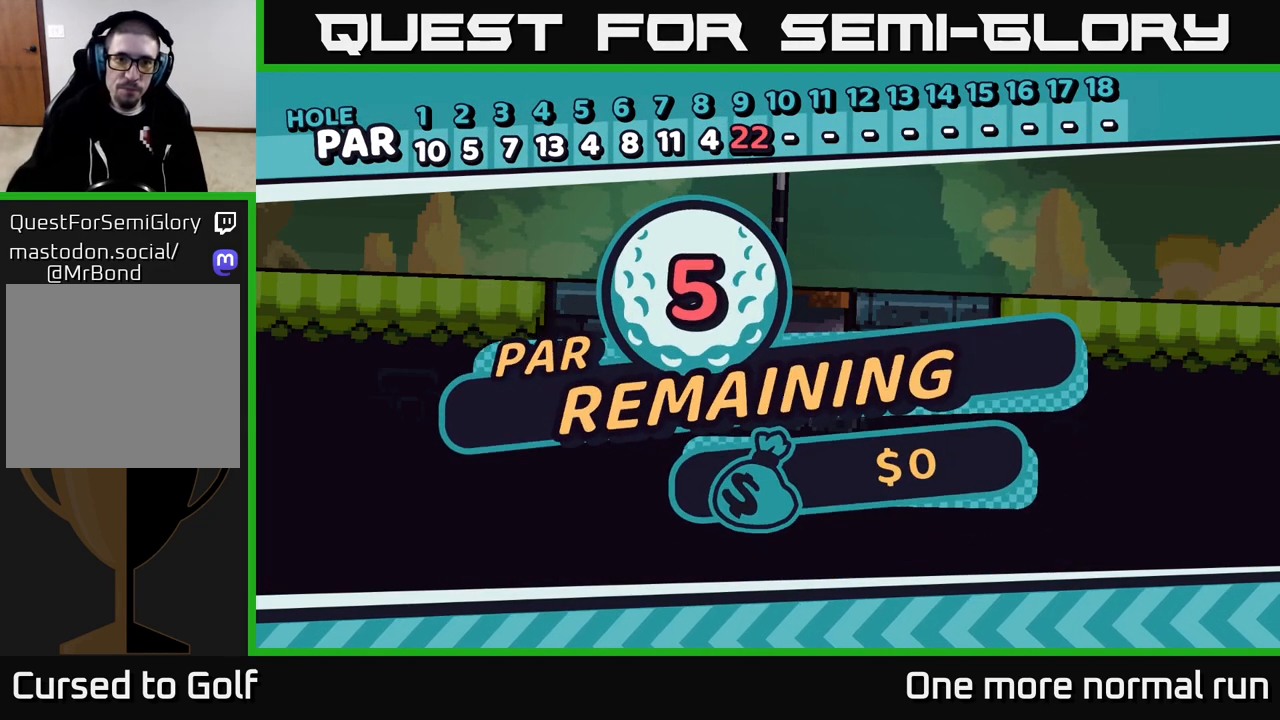
{"buttons": [], "left_stick": "center", "right_stick": "center", "events": [[483, "A", "down"], [500, "A", "up"]]}
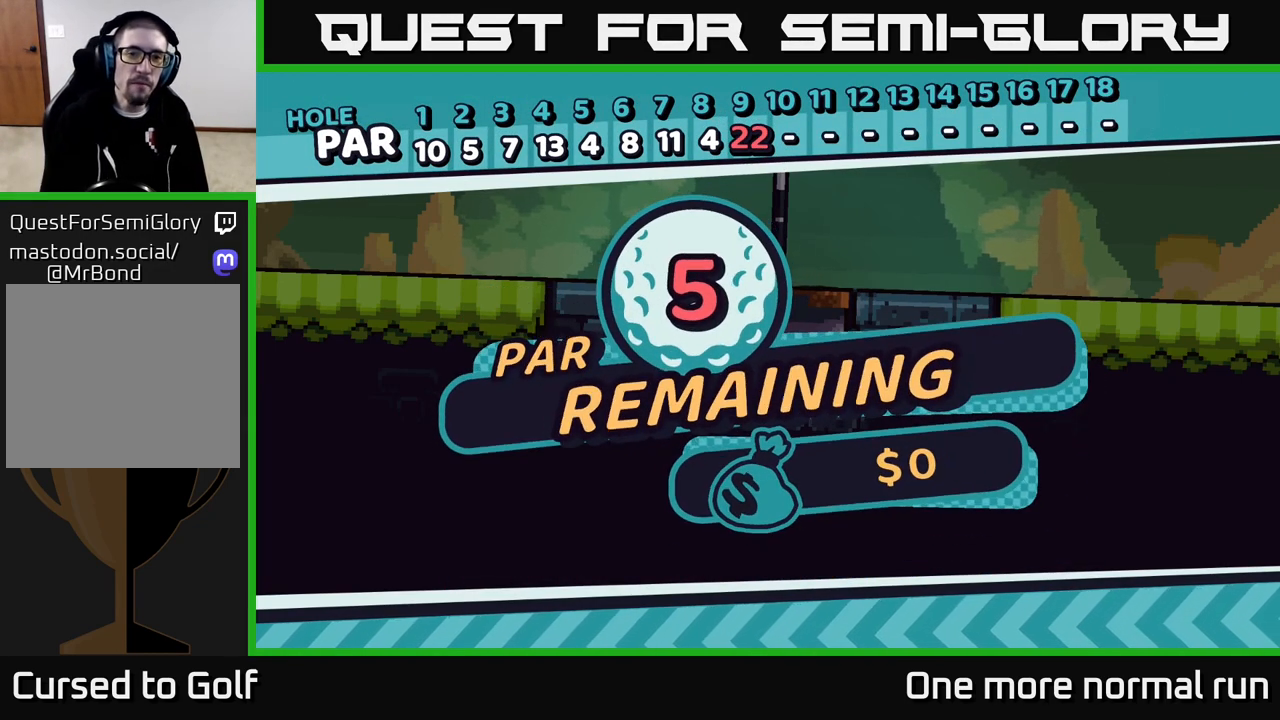
{"buttons": [], "left_stick": "center", "right_stick": "center", "events": [[17, "A", "down"], [150, "A", "up"], [333, "A", "down"], [450, "A", "up"]]}
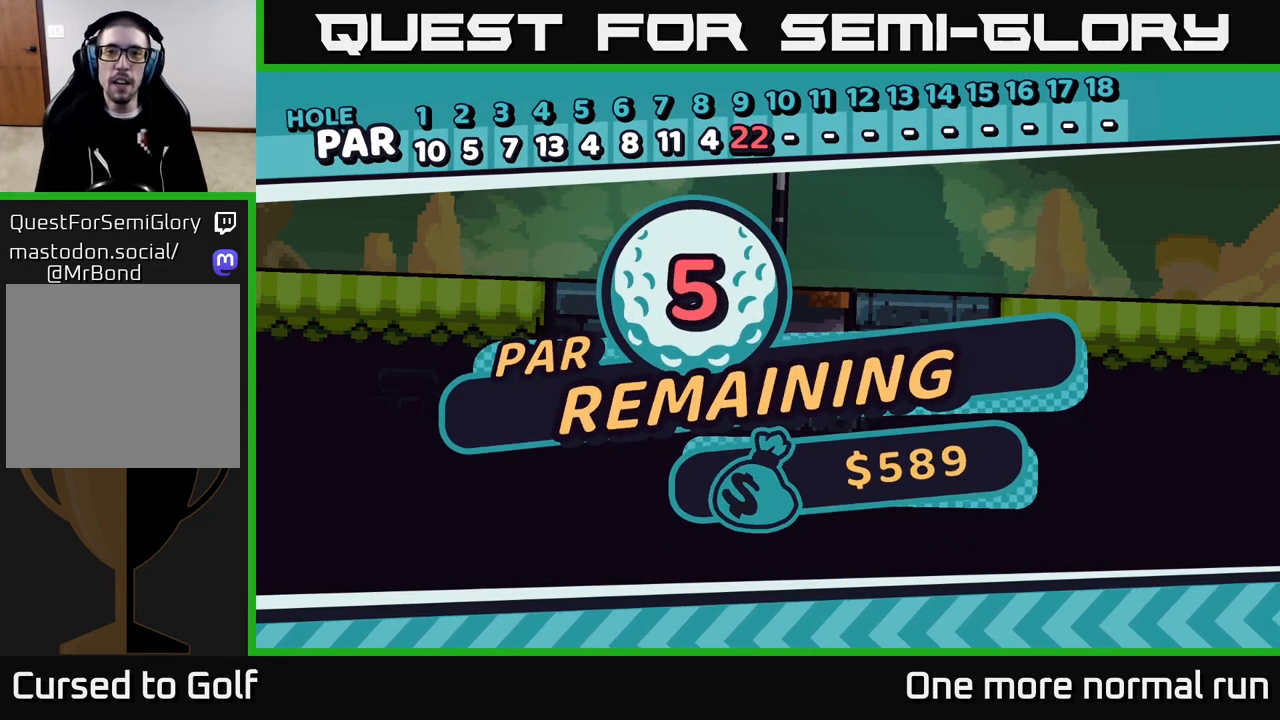
{"buttons": ["A"], "left_stick": "center", "right_stick": "center", "events": [[50, "A", "down"], [133, "A", "up"], [333, "A", "down"], [450, "A", "up"], [500, "A", "down"]]}
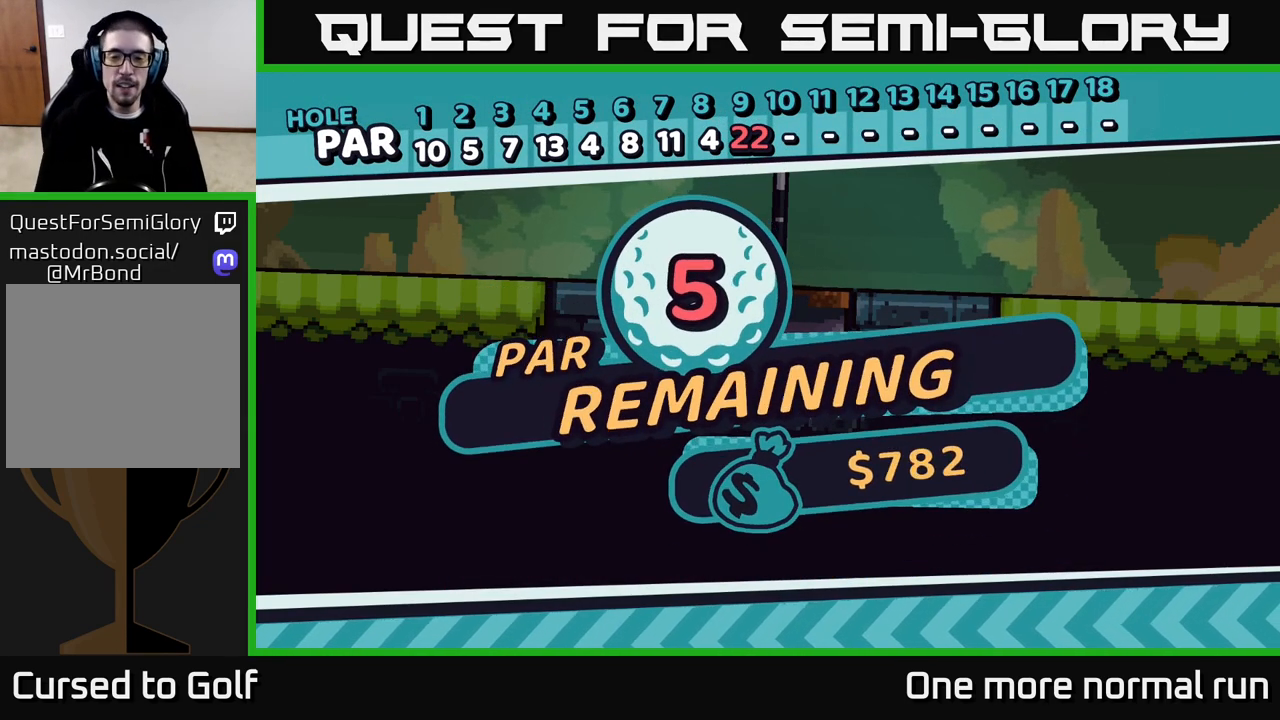
{"buttons": [], "left_stick": "center", "right_stick": "center", "events": [[117, "A", "up"], [217, "A", "down"], [300, "A", "up"], [400, "A", "down"], [467, "A", "up"]]}
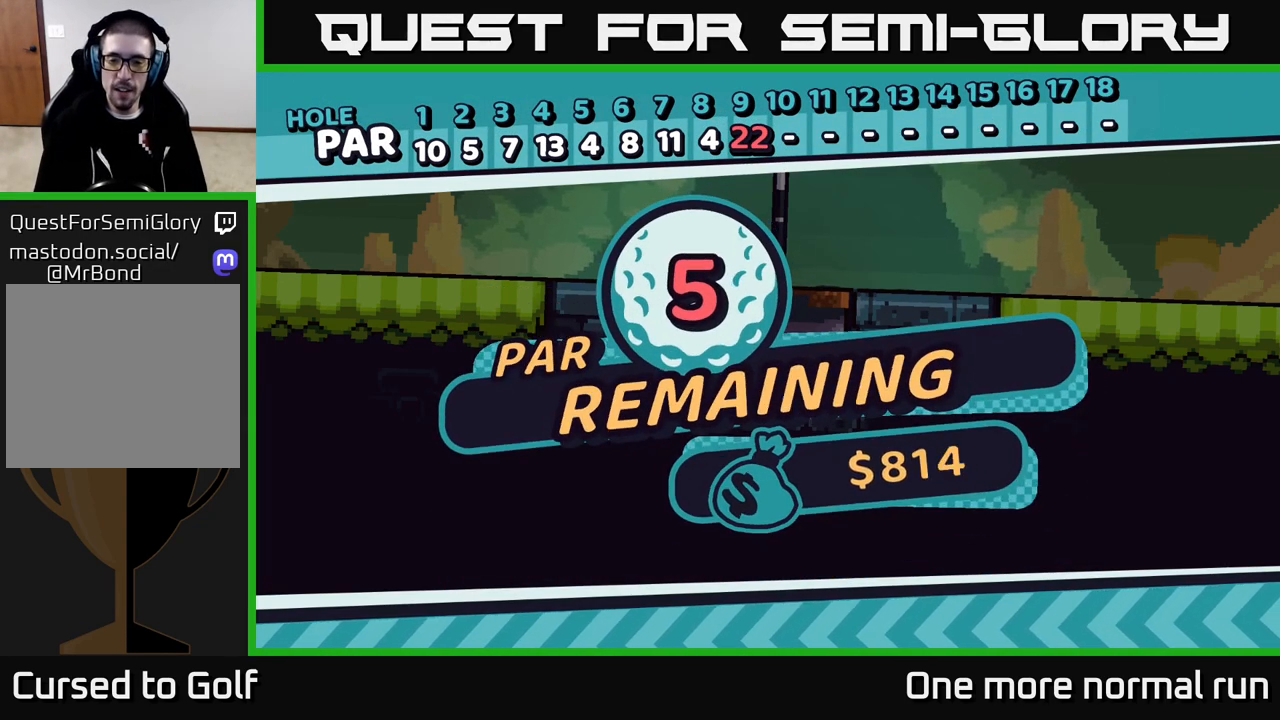
{"buttons": ["A"], "left_stick": "center", "right_stick": "center", "events": [[83, "A", "down"], [167, "A", "up"], [267, "A", "down"], [350, "A", "up"], [433, "A", "down"]]}
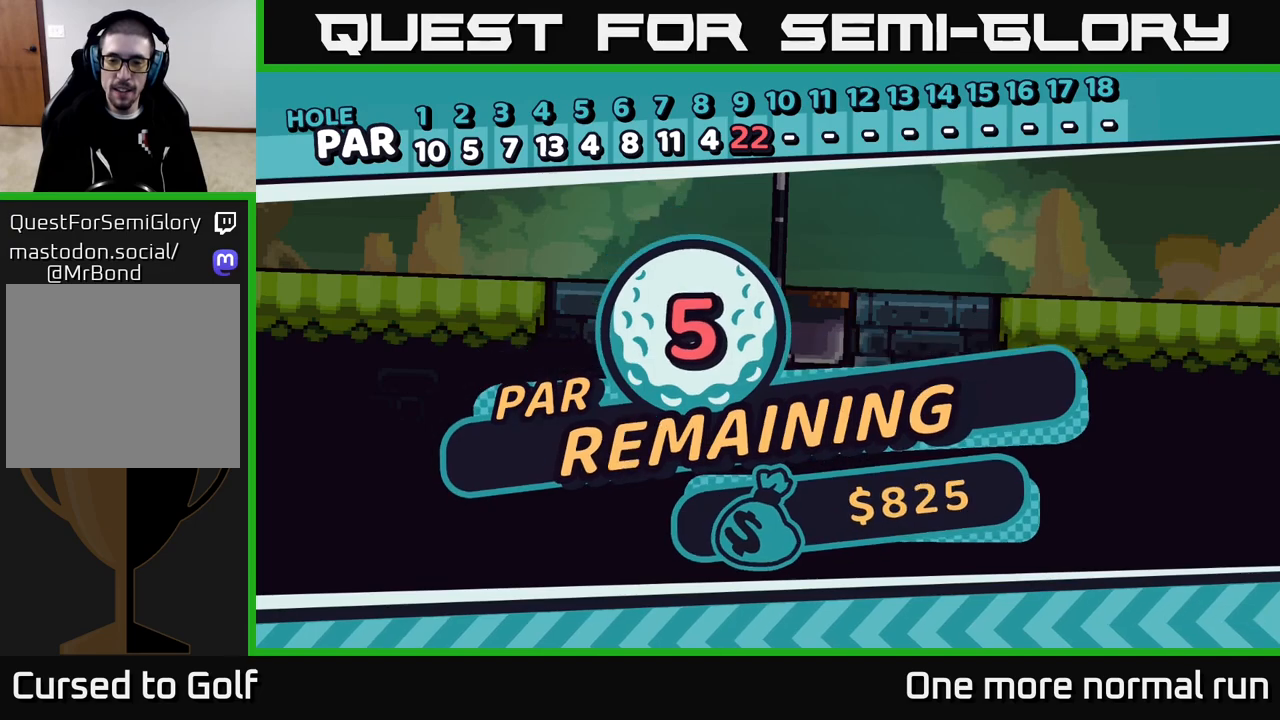
{"buttons": [], "left_stick": "center", "right_stick": "center", "events": [[17, "A", "up"], [133, "A", "down"], [167, "A", "up"]]}
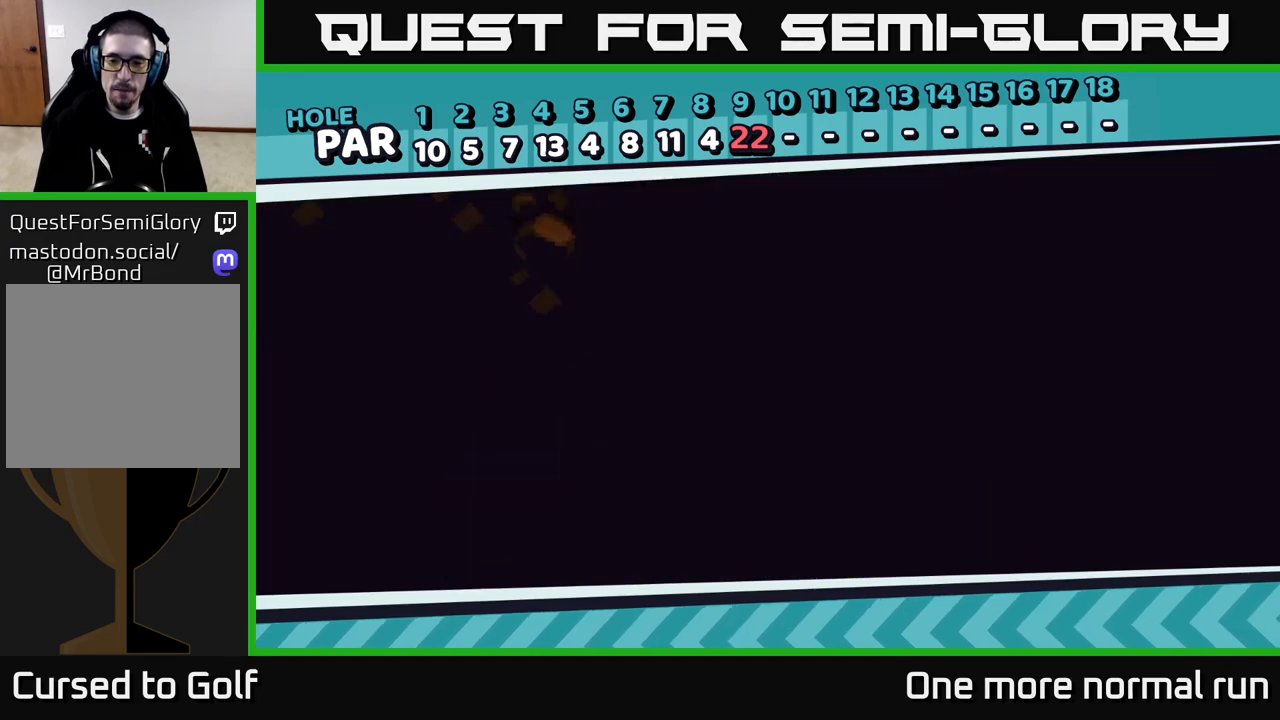
{"buttons": [], "left_stick": "center", "right_stick": "center", "events": []}
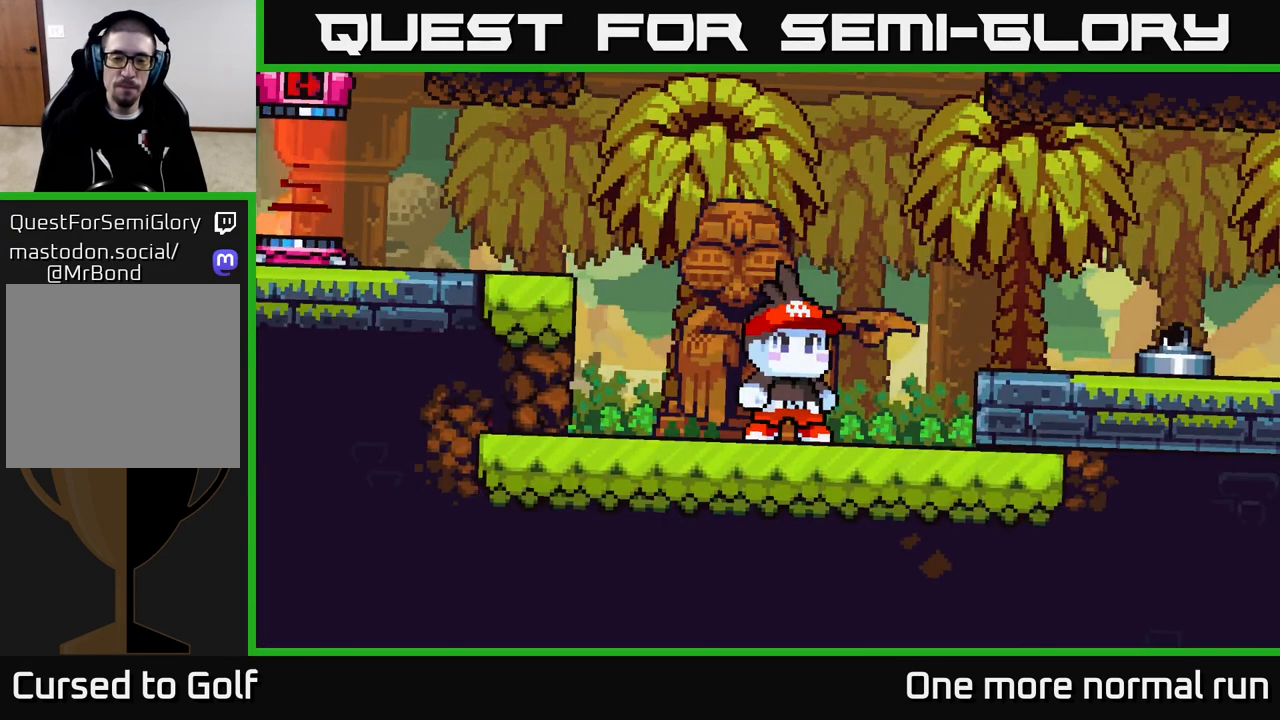
{"buttons": ["A"], "left_stick": "center", "right_stick": "center", "events": [[67, "right_stick", "up"], [283, "right_stick", "center"], [500, "A", "down"]]}
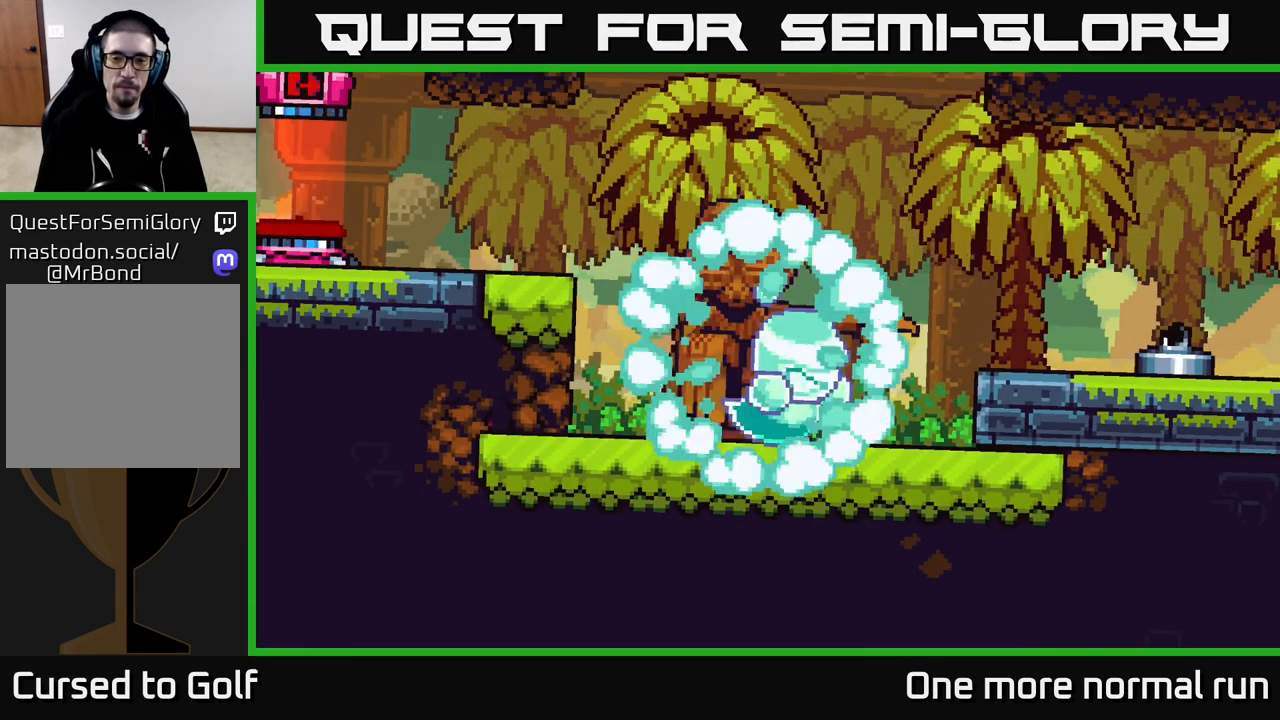
{"buttons": [], "left_stick": "center", "right_stick": "center", "events": [[67, "A", "up"]]}
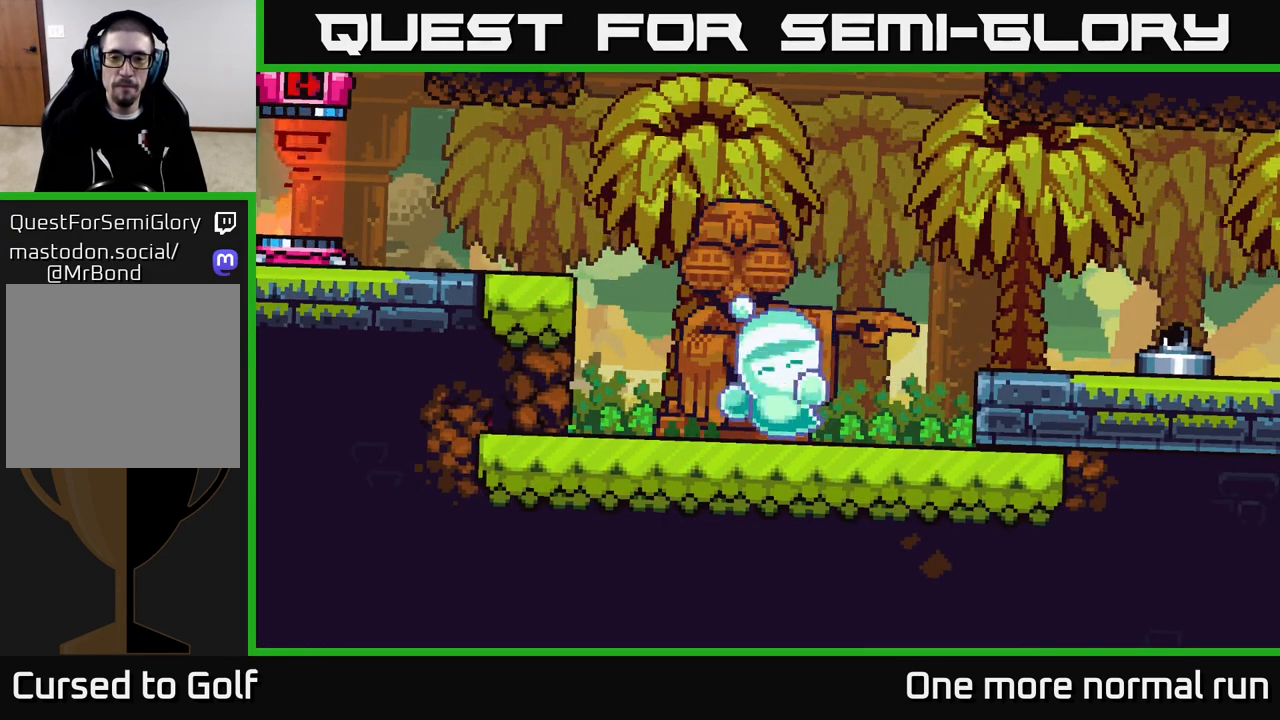
{"buttons": [], "left_stick": "center", "right_stick": "up-left", "events": [[367, "right_stick", "up-left"]]}
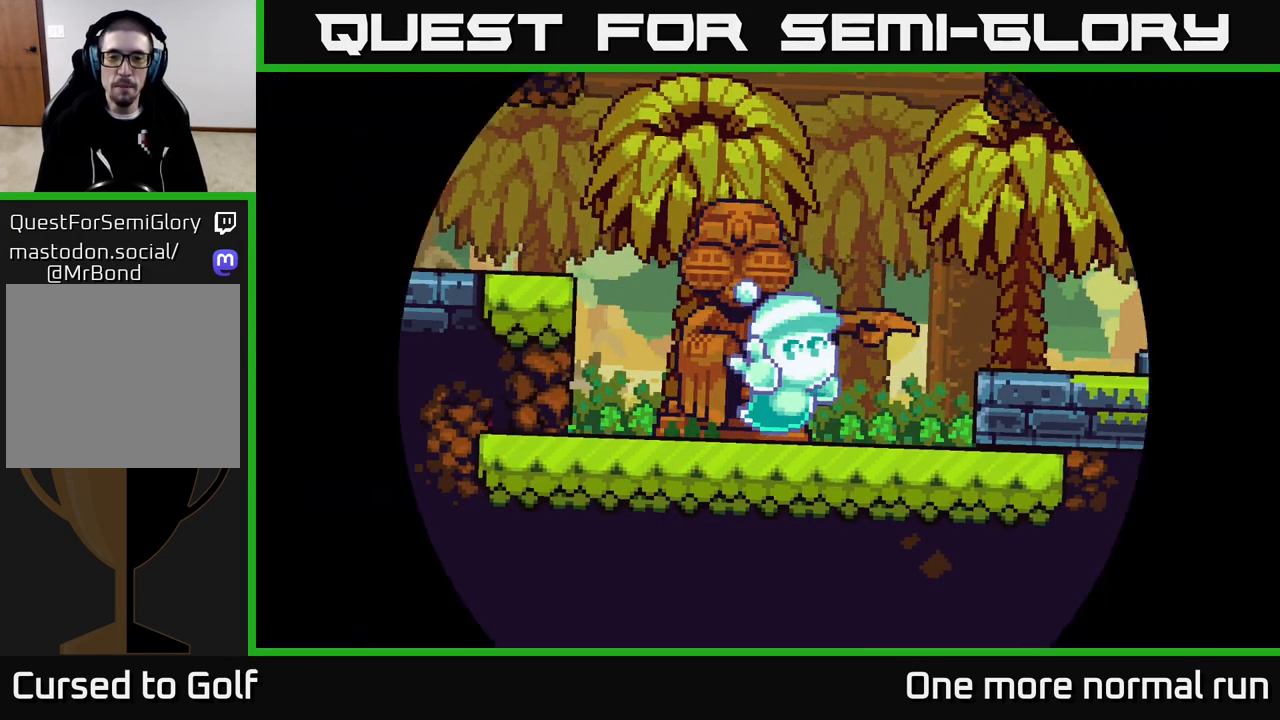
{"buttons": [], "left_stick": "center", "right_stick": "center", "events": [[117, "right_stick", "up"], [267, "right_stick", "center"]]}